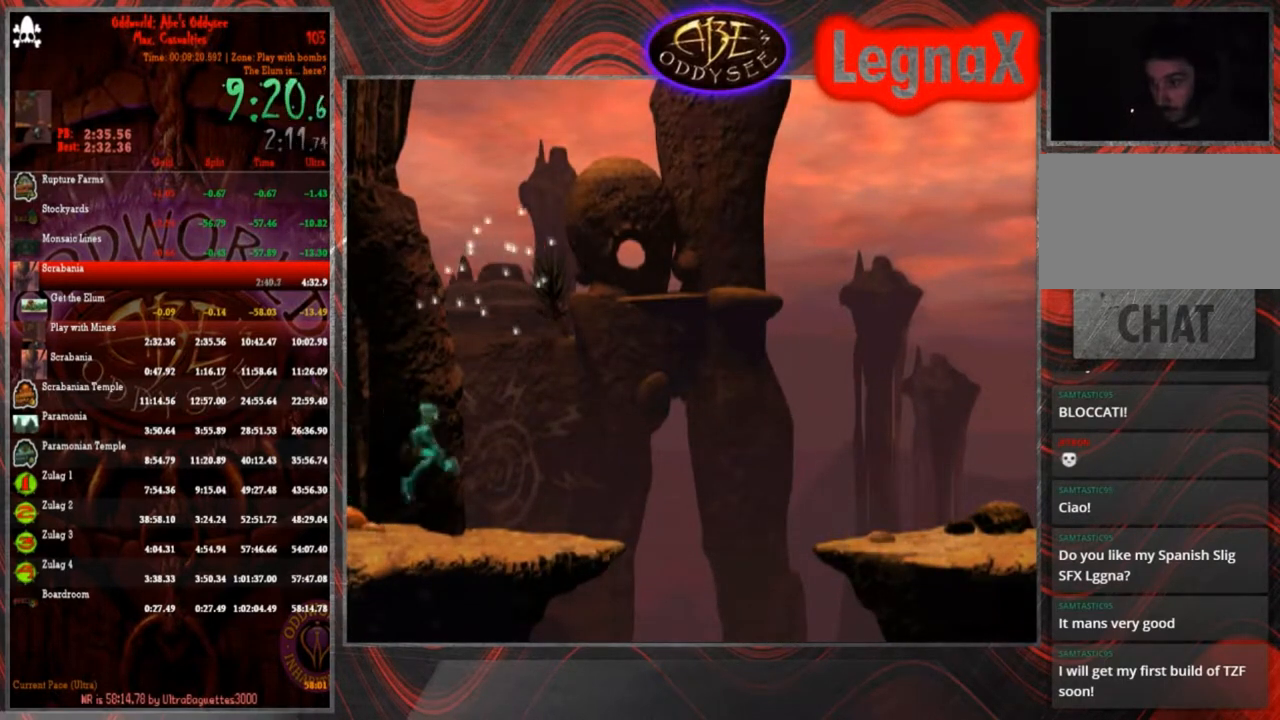
Gameplay with a controller (PlayStation layout); each line is a JSON object with the inputs held at the frame after it. "events" lists button and stick changes between this image and that frame as [ms after this image, input, new state], when the widget could be followed in between. Not read: L3 R3 right_stick.
{"buttons": ["TRIANGLE", "R1"], "left_stick": "right", "events": [[467, "TRIANGLE", "down"]]}
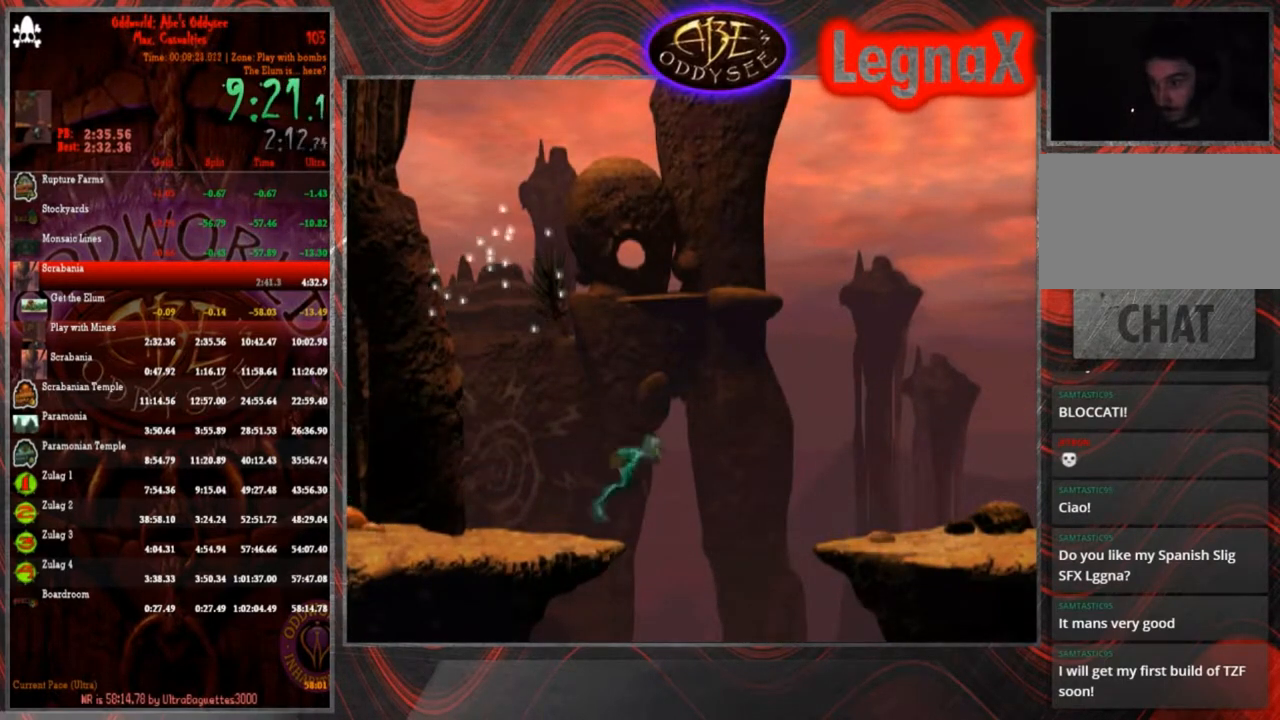
{"buttons": ["R1"], "left_stick": "right", "events": [[233, "TRIANGLE", "up"]]}
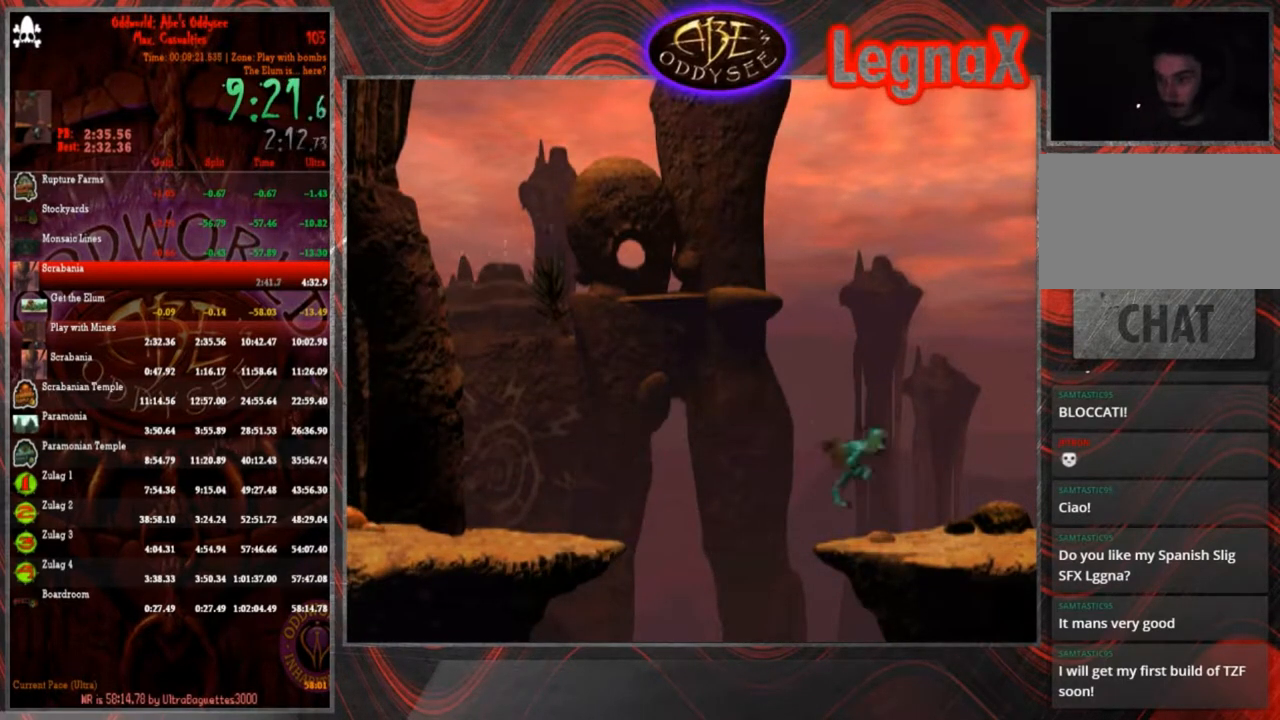
{"buttons": ["R1"], "left_stick": "right", "events": []}
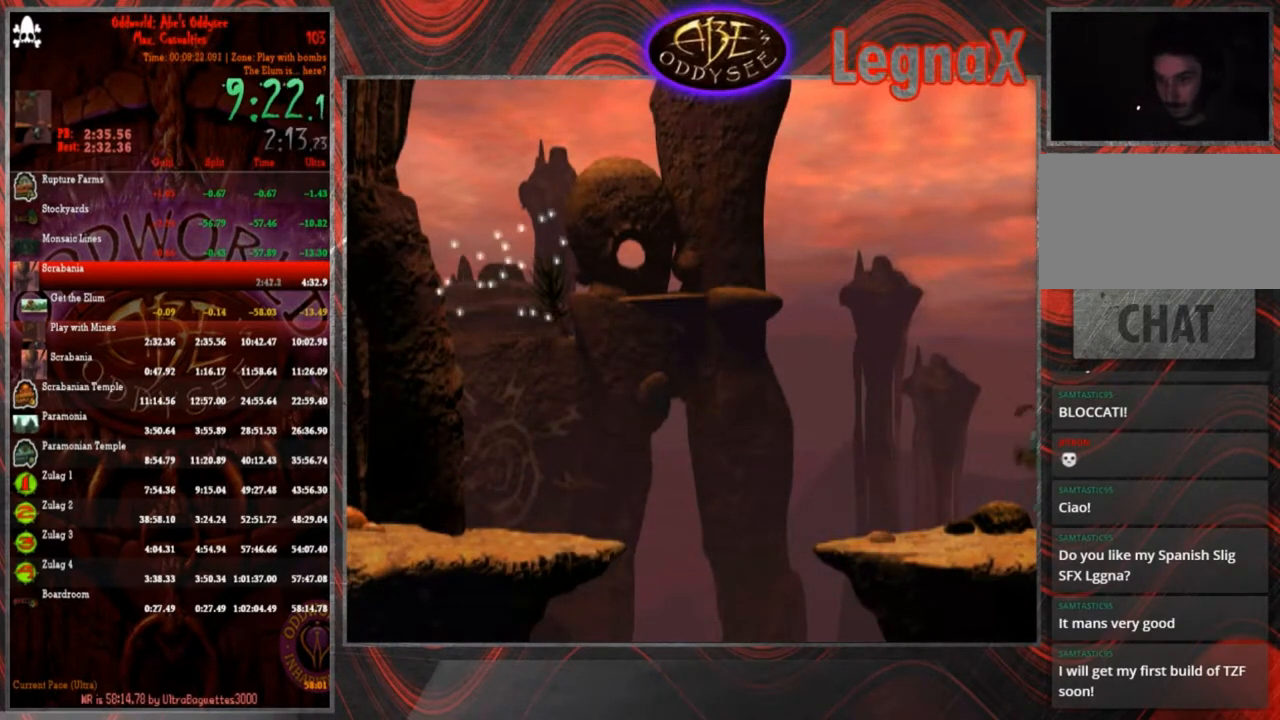
{"buttons": ["R1"], "left_stick": "right", "events": []}
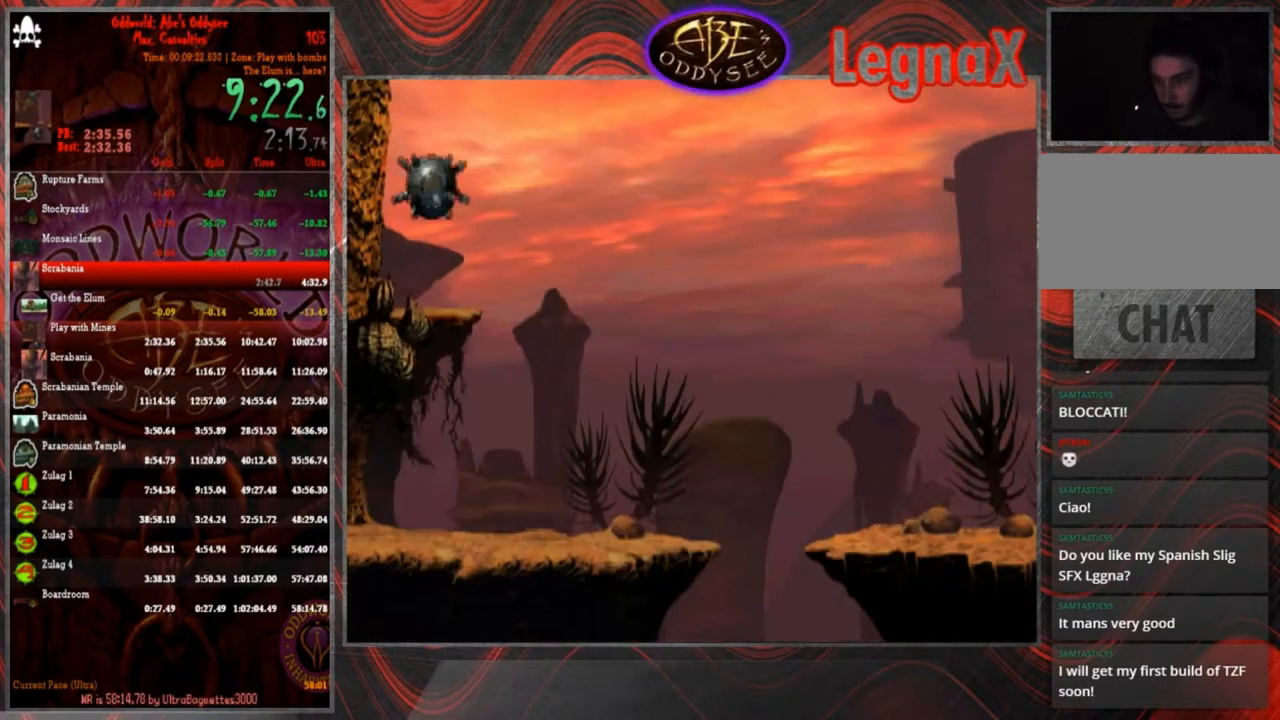
{"buttons": ["R1"], "left_stick": "right", "events": []}
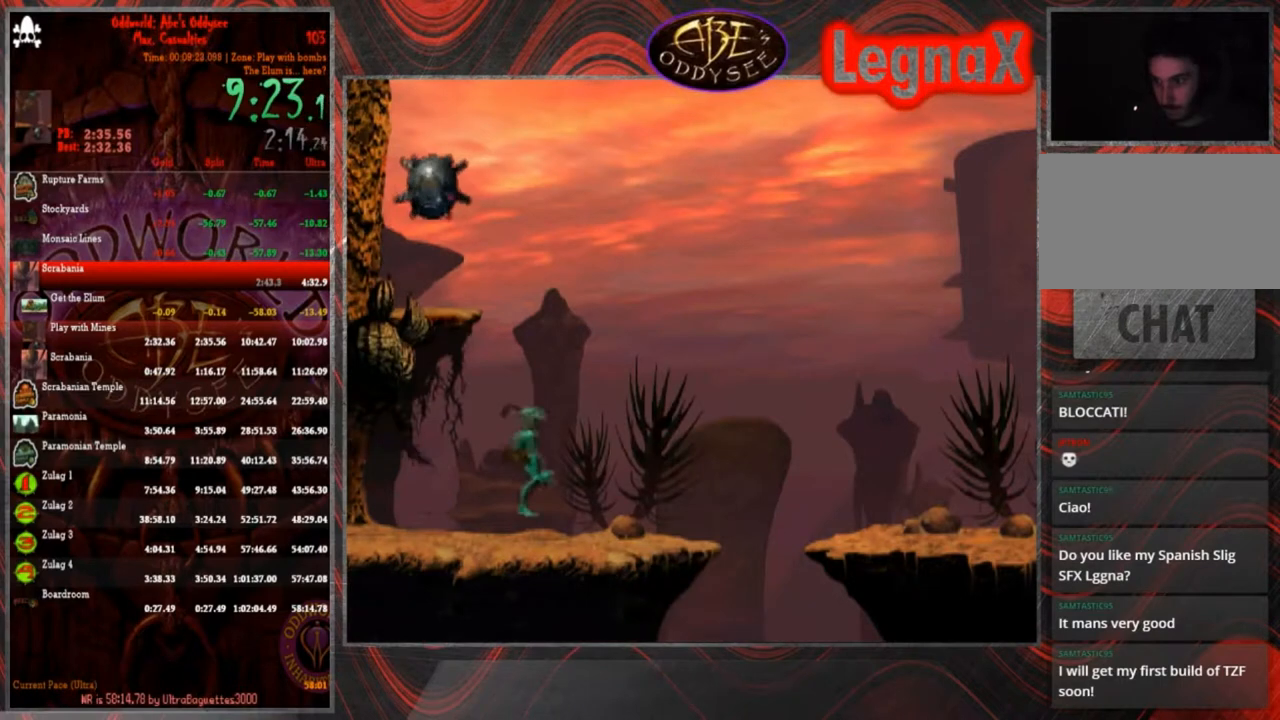
{"buttons": ["R1"], "left_stick": "right", "events": [[267, "TRIANGLE", "down"], [367, "TRIANGLE", "up"]]}
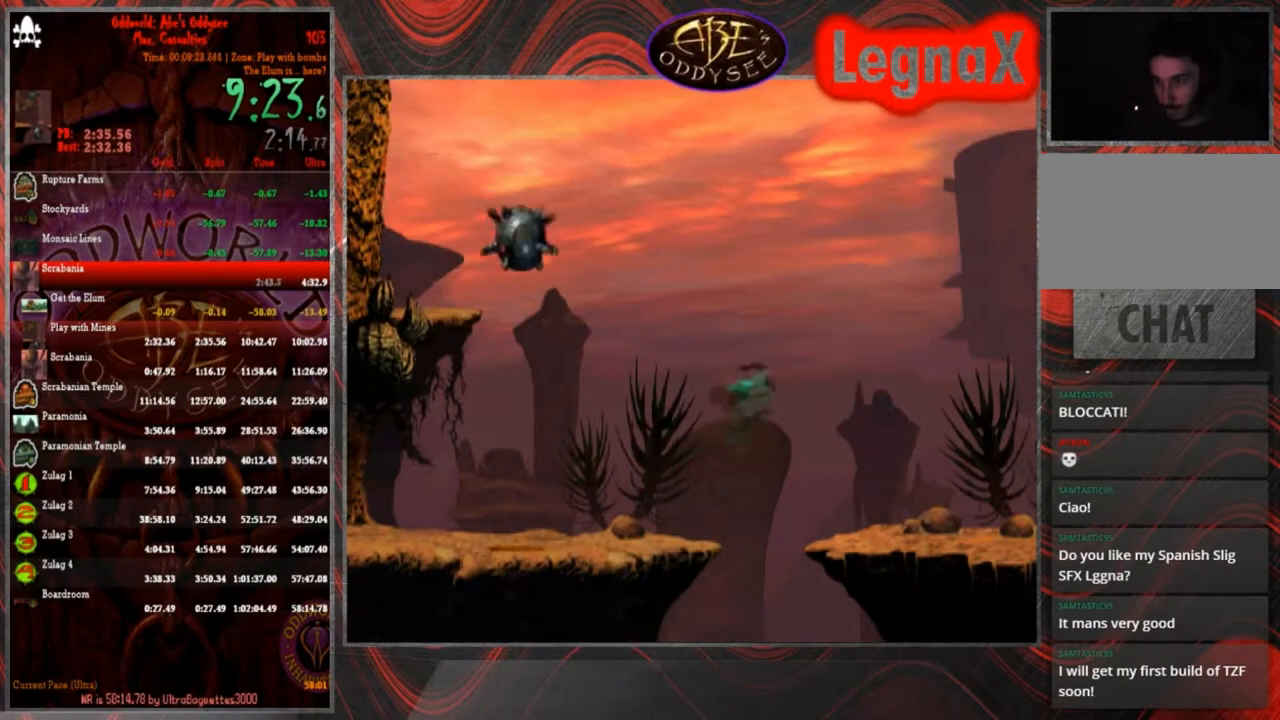
{"buttons": ["R1"], "left_stick": "right", "events": []}
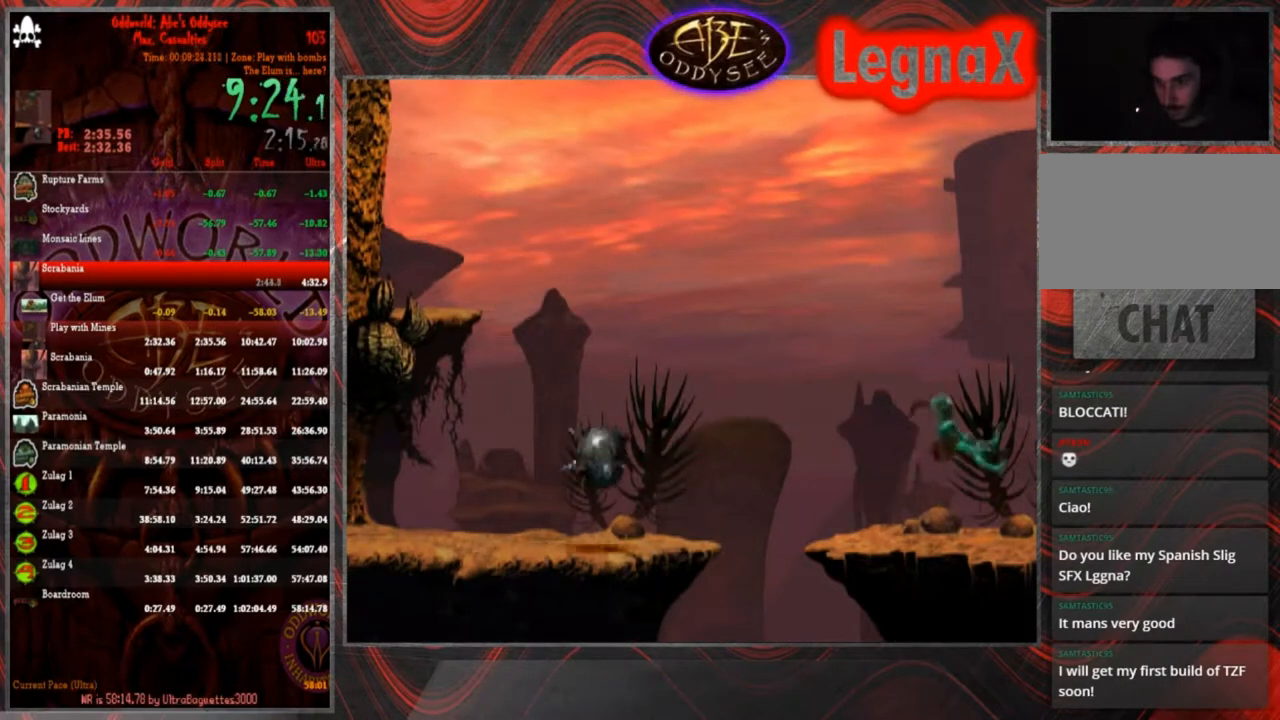
{"buttons": ["R1"], "left_stick": "right", "events": []}
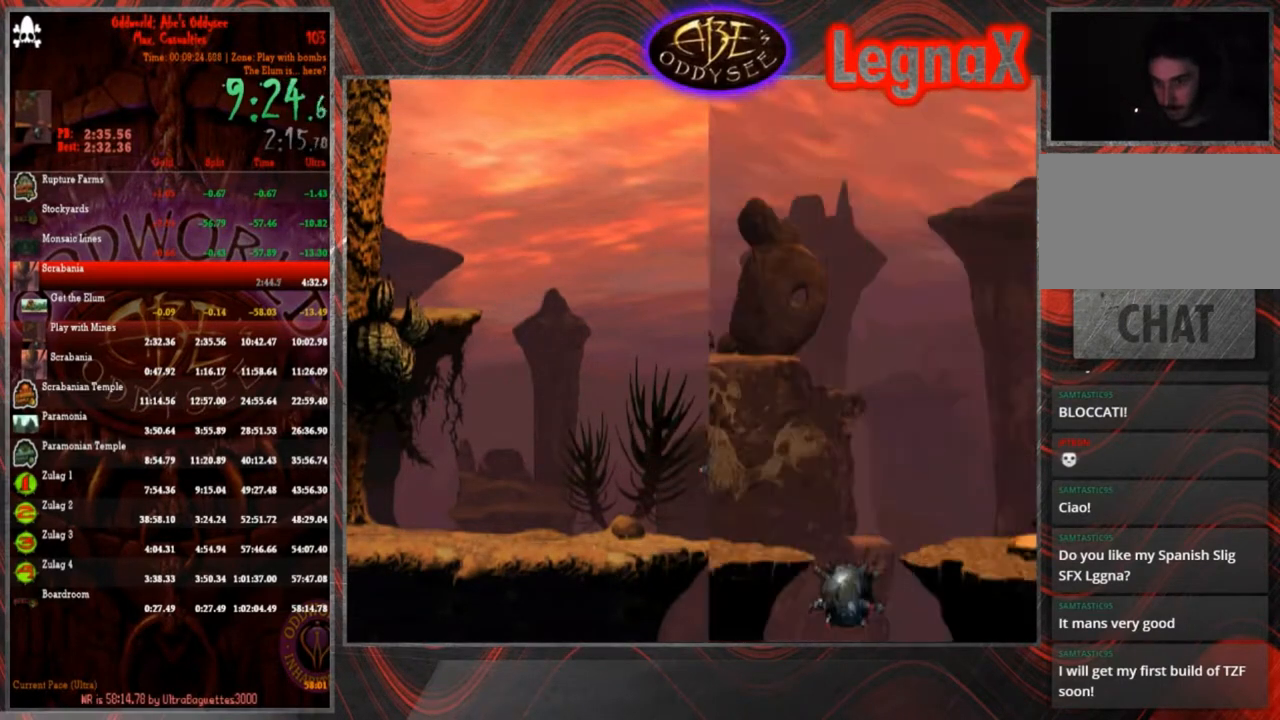
{"buttons": ["TRIANGLE", "R1"], "left_stick": "right", "events": [[467, "TRIANGLE", "down"]]}
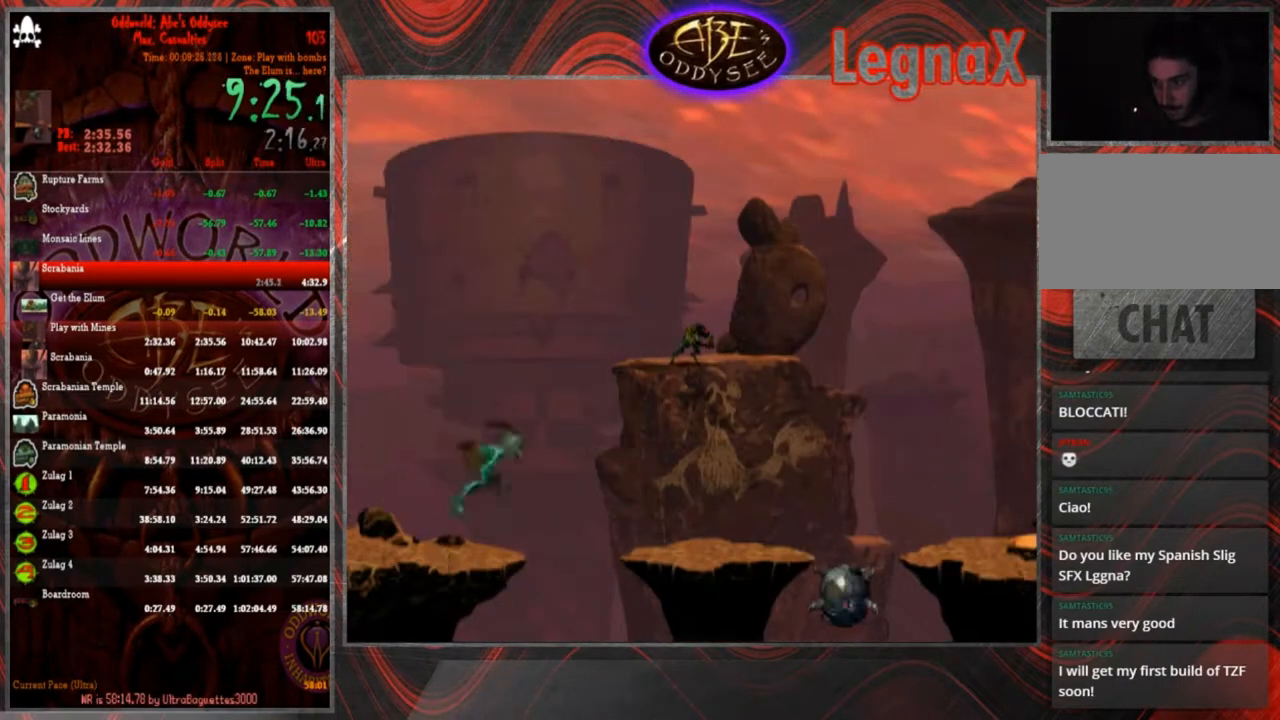
{"buttons": ["TRIANGLE", "R1"], "left_stick": "right", "events": []}
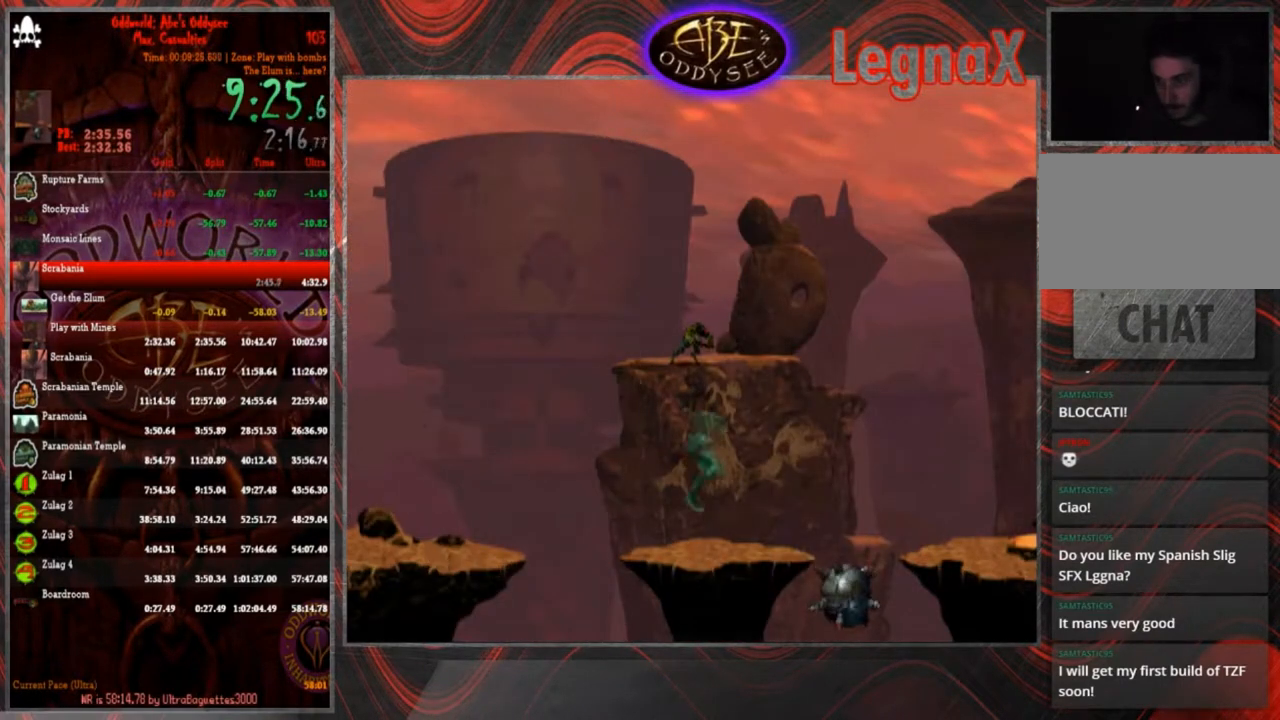
{"buttons": ["R1"], "left_stick": "right", "events": [[367, "TRIANGLE", "up"]]}
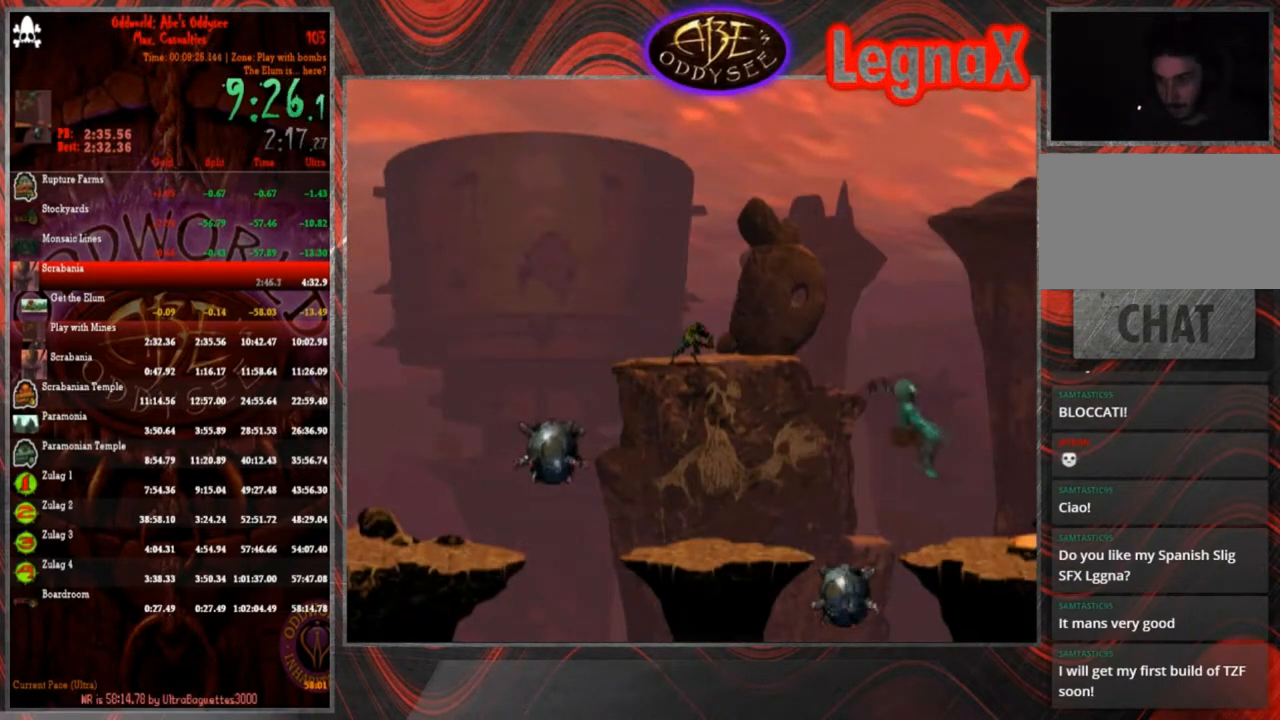
{"buttons": ["R1"], "left_stick": "right", "events": []}
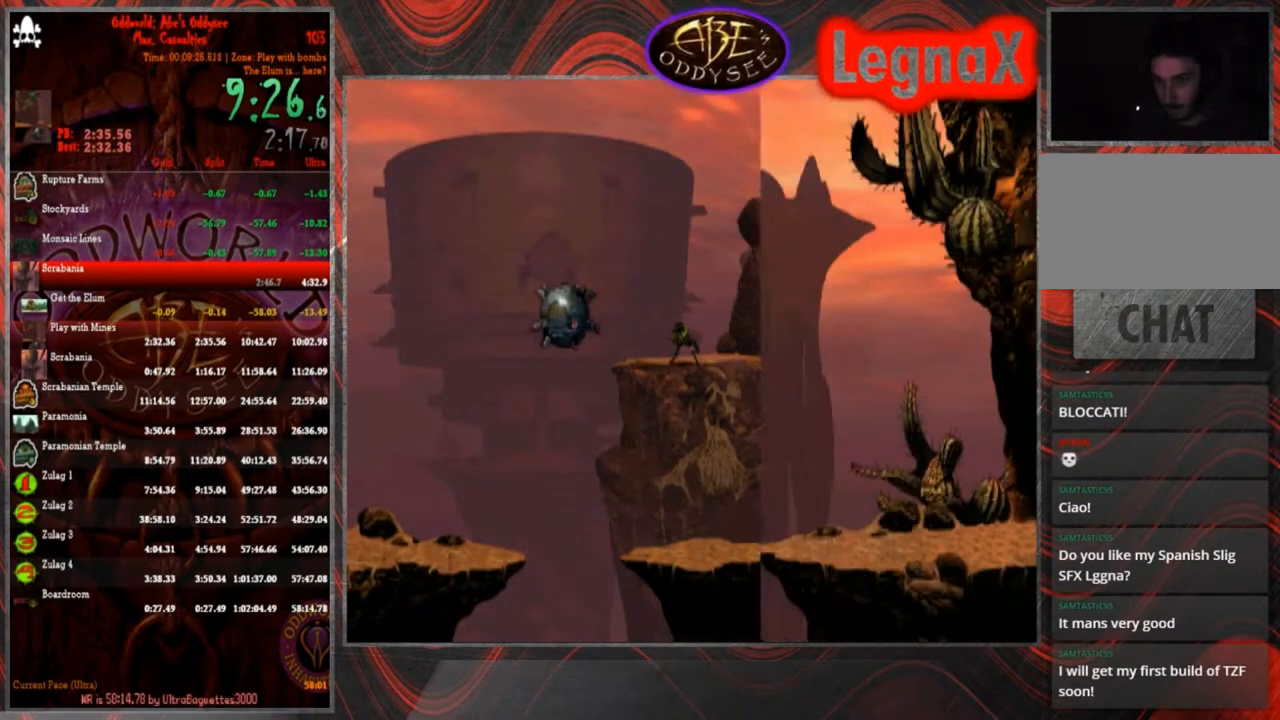
{"buttons": ["R1"], "left_stick": "right", "events": []}
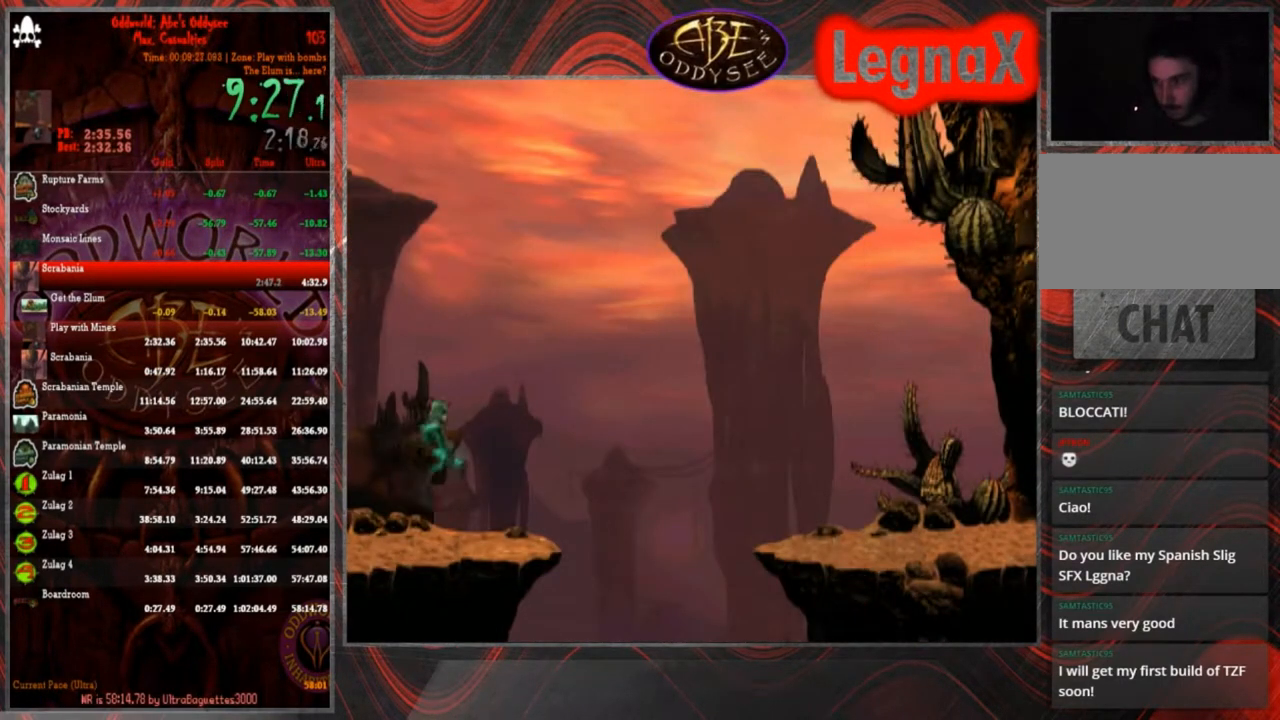
{"buttons": ["TRIANGLE", "R1"], "left_stick": "right", "events": [[267, "TRIANGLE", "down"]]}